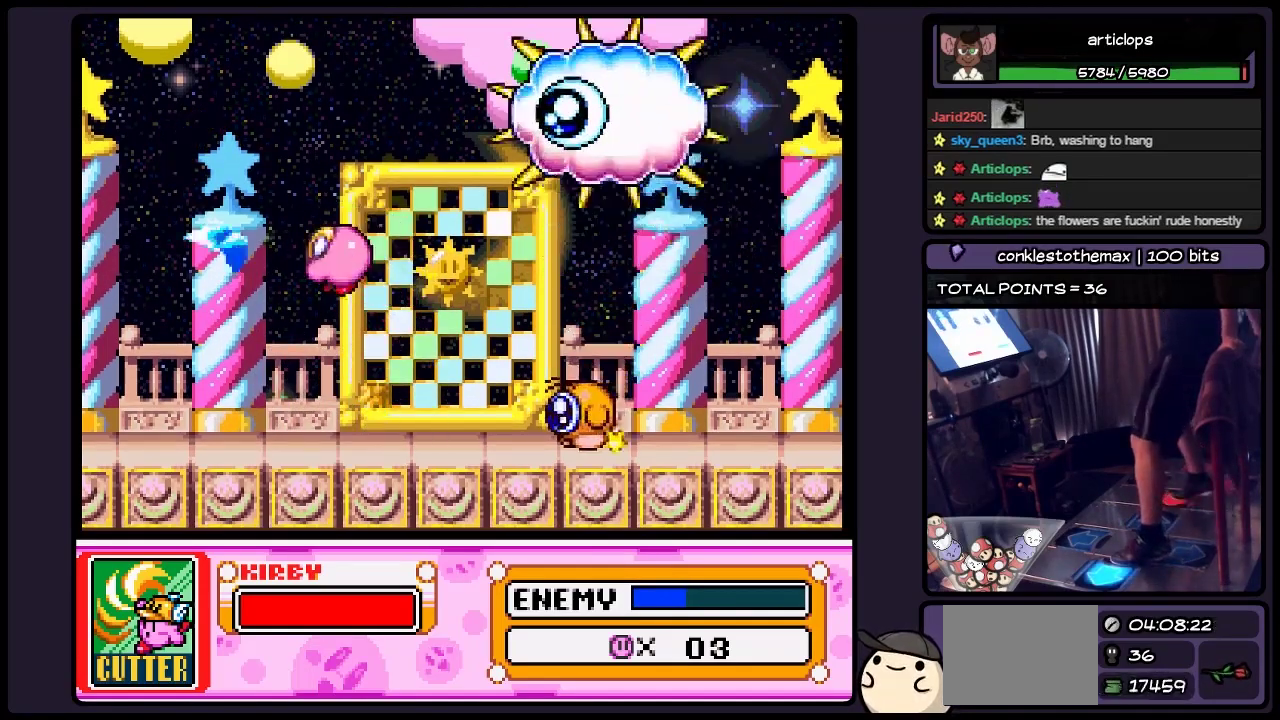
Gameplay with a controller (Nintendo layout); each line is a JSON object with the inputs held at the frame after it. "events" lists button and stick changes between this image and that frame as [ms after this image, input, new state], when the widget could be followed in between. Not read: L3 R3.
{"buttons": [], "events": [[33, "Y", "down"], [400, "Y", "up"], [483, "DPAD_LEFT", "up"]]}
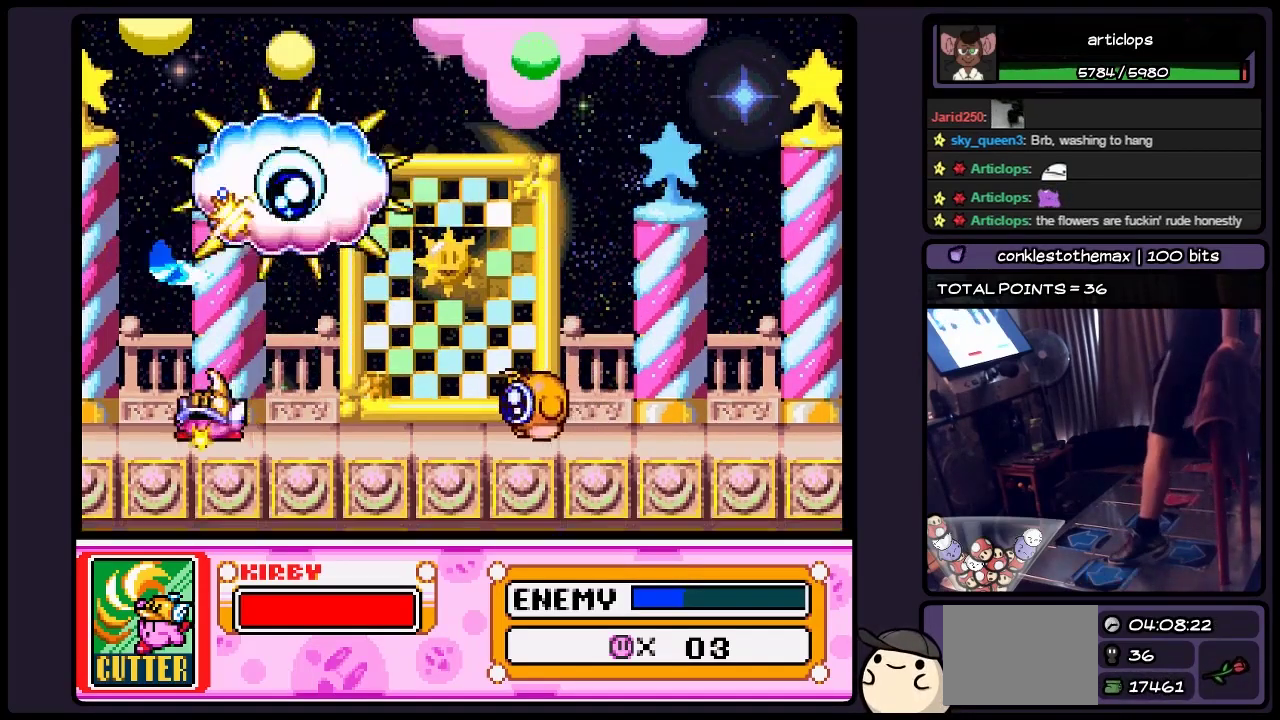
{"buttons": ["DPAD_LEFT"], "events": [[283, "DPAD_LEFT", "down"]]}
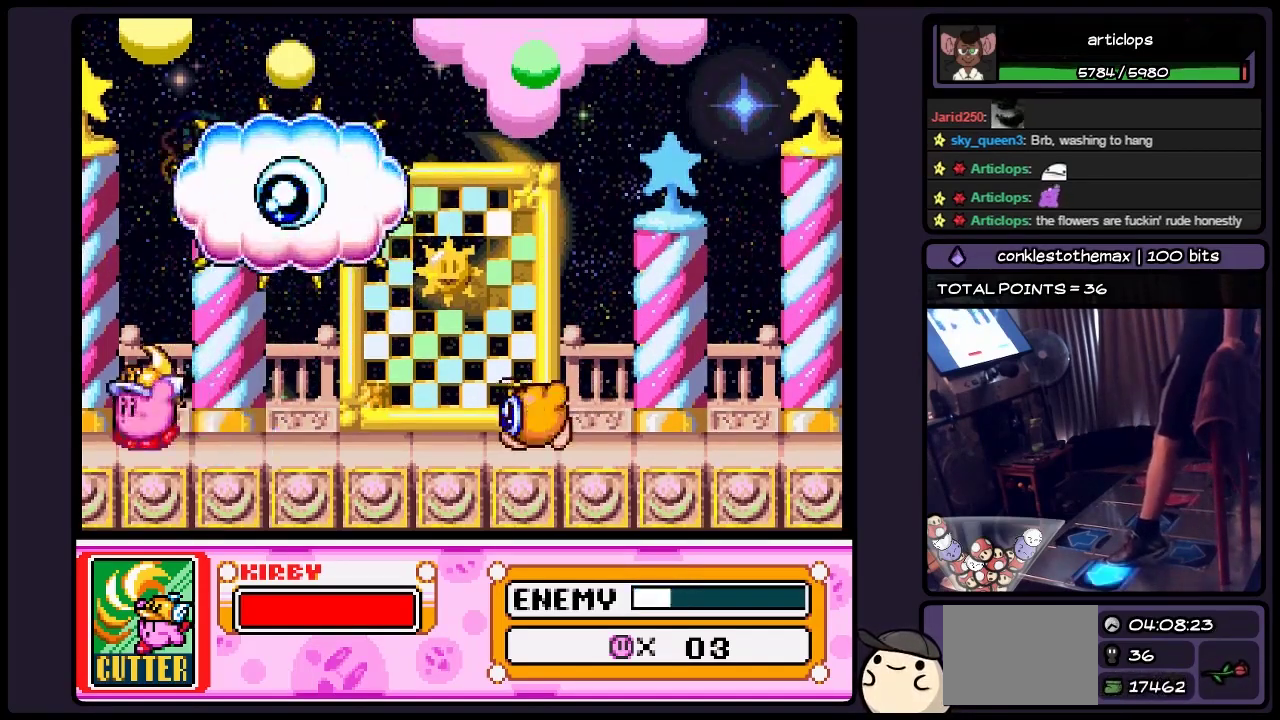
{"buttons": [], "events": [[400, "DPAD_LEFT", "up"]]}
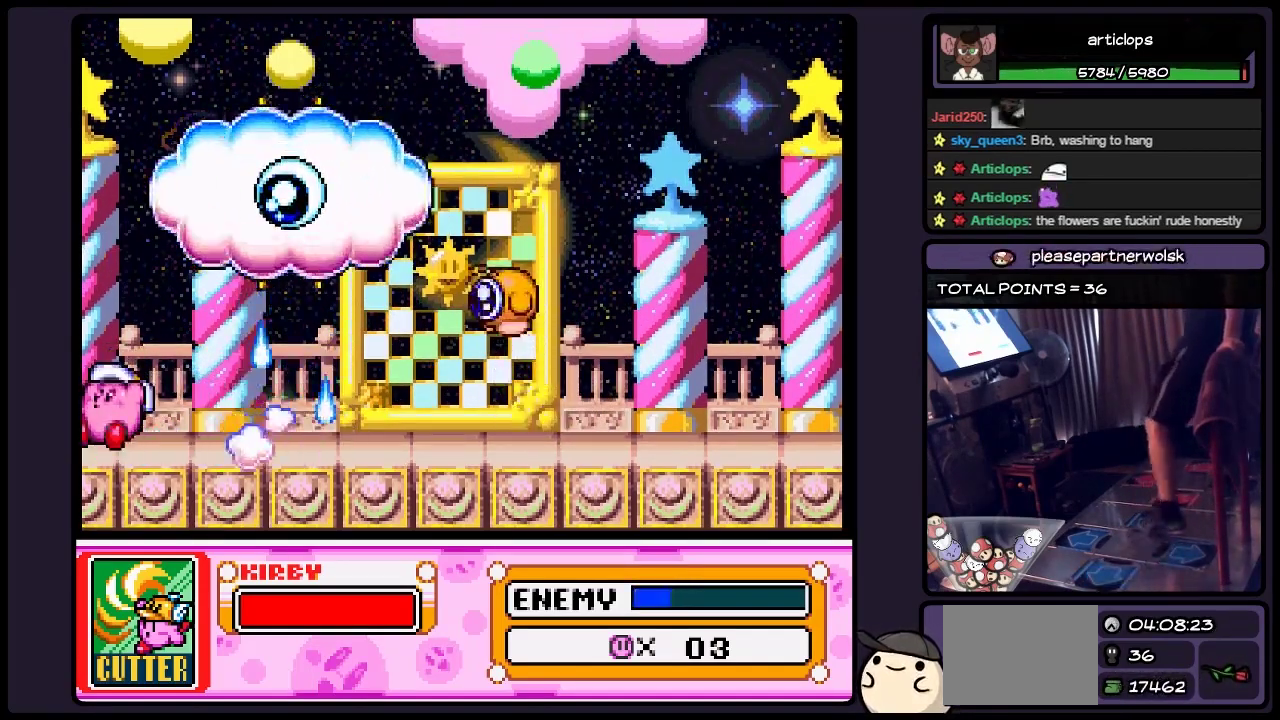
{"buttons": ["B"], "events": [[367, "B", "down"]]}
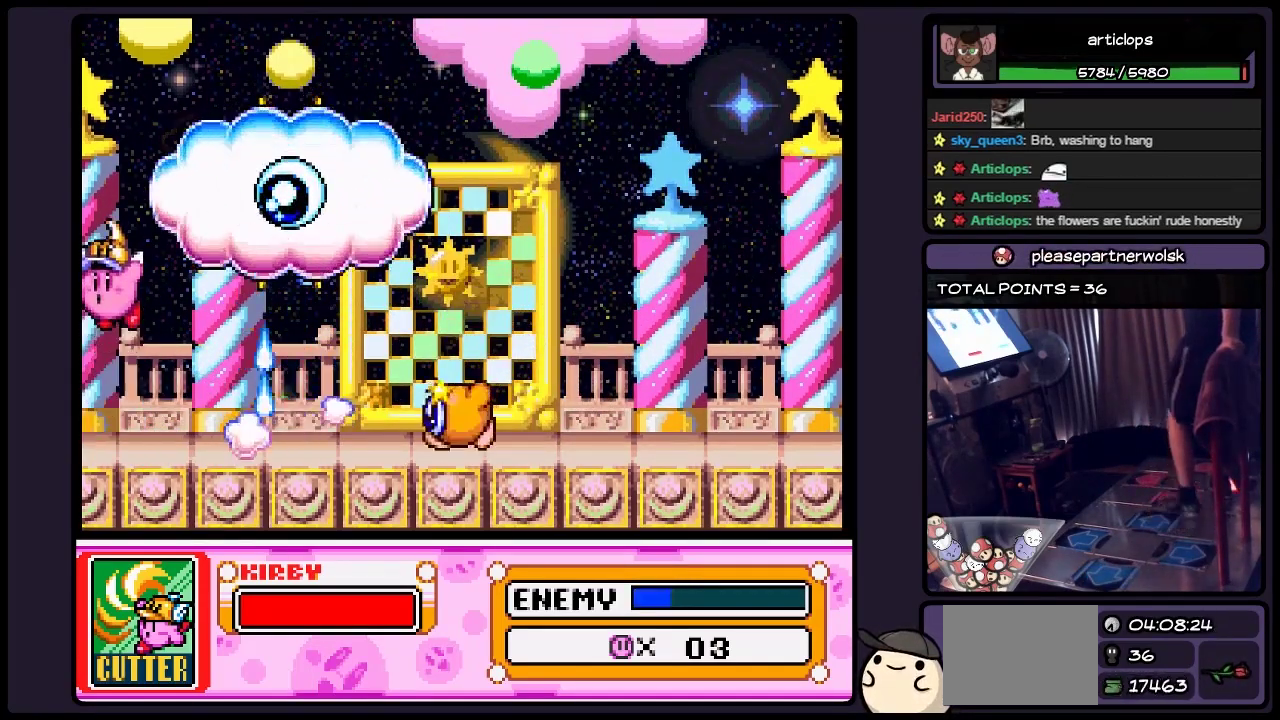
{"buttons": ["B", "Y"], "events": [[200, "Y", "down"]]}
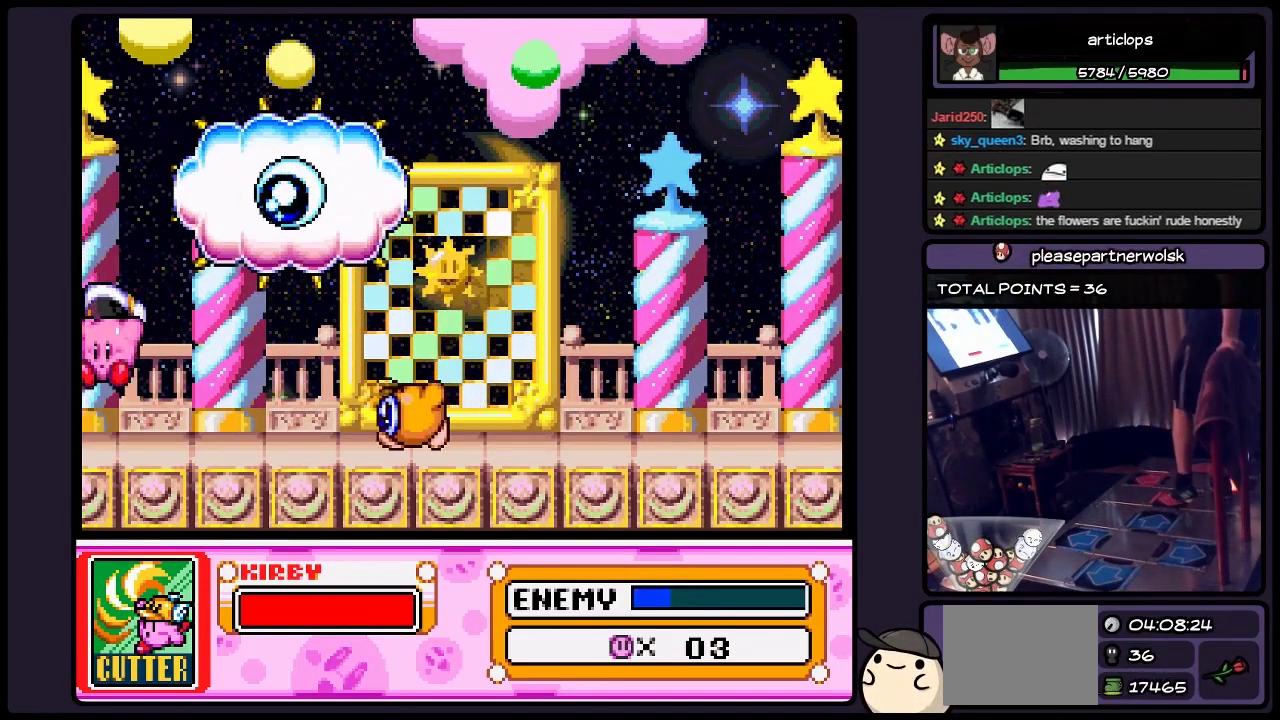
{"buttons": [], "events": [[150, "Y", "up"], [283, "B", "up"]]}
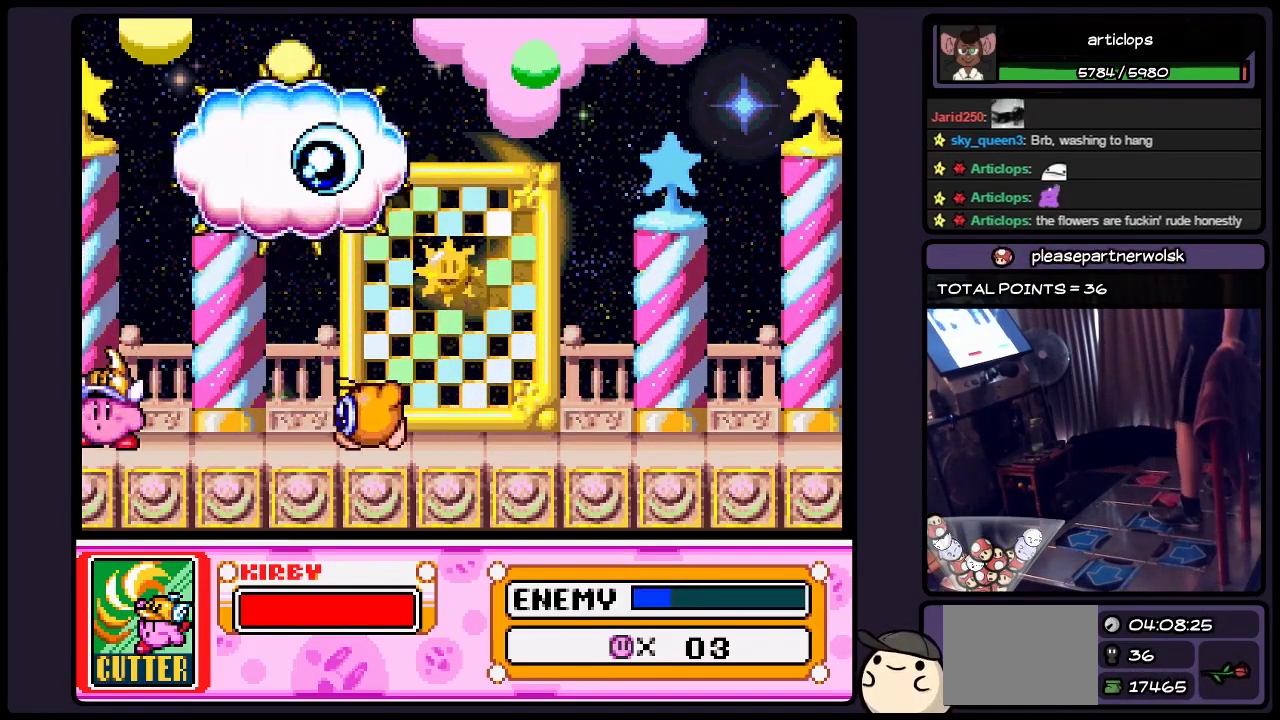
{"buttons": ["Y"], "events": [[150, "DPAD_RIGHT", "down"], [317, "Y", "down"], [450, "DPAD_RIGHT", "up"]]}
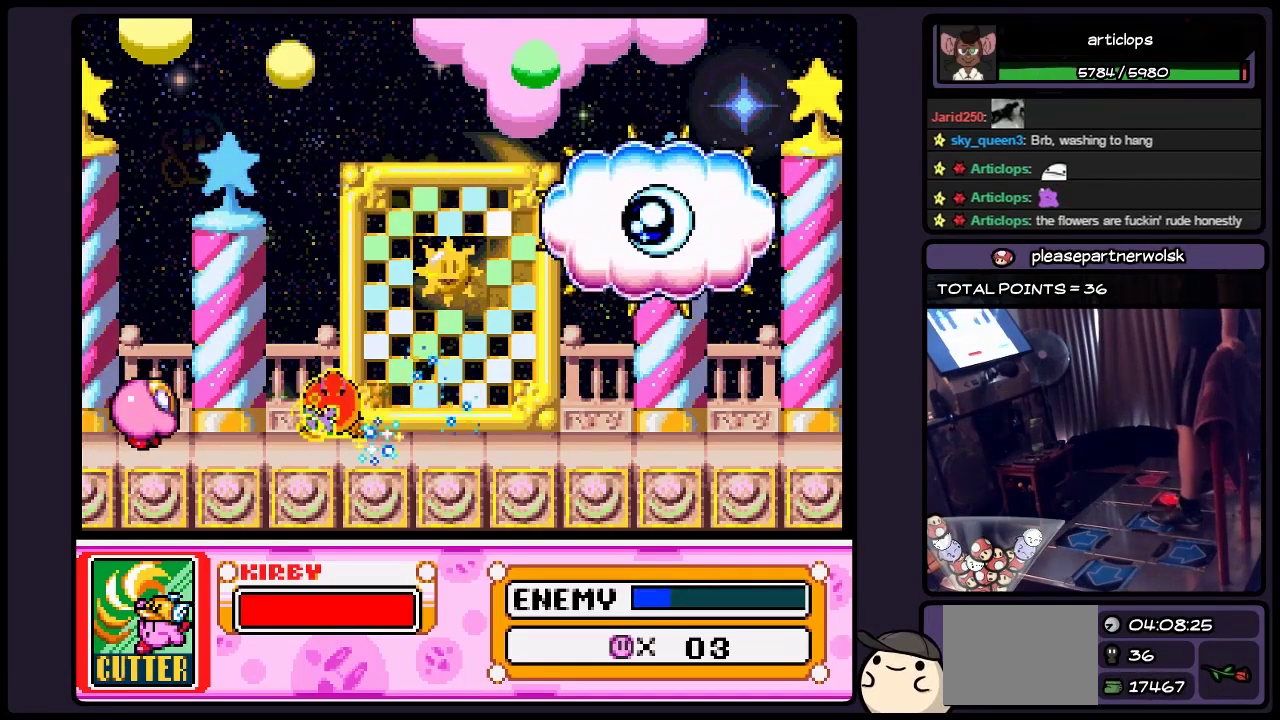
{"buttons": ["Y"], "events": [[67, "Y", "up"], [150, "Y", "down"], [400, "Y", "up"], [450, "Y", "down"]]}
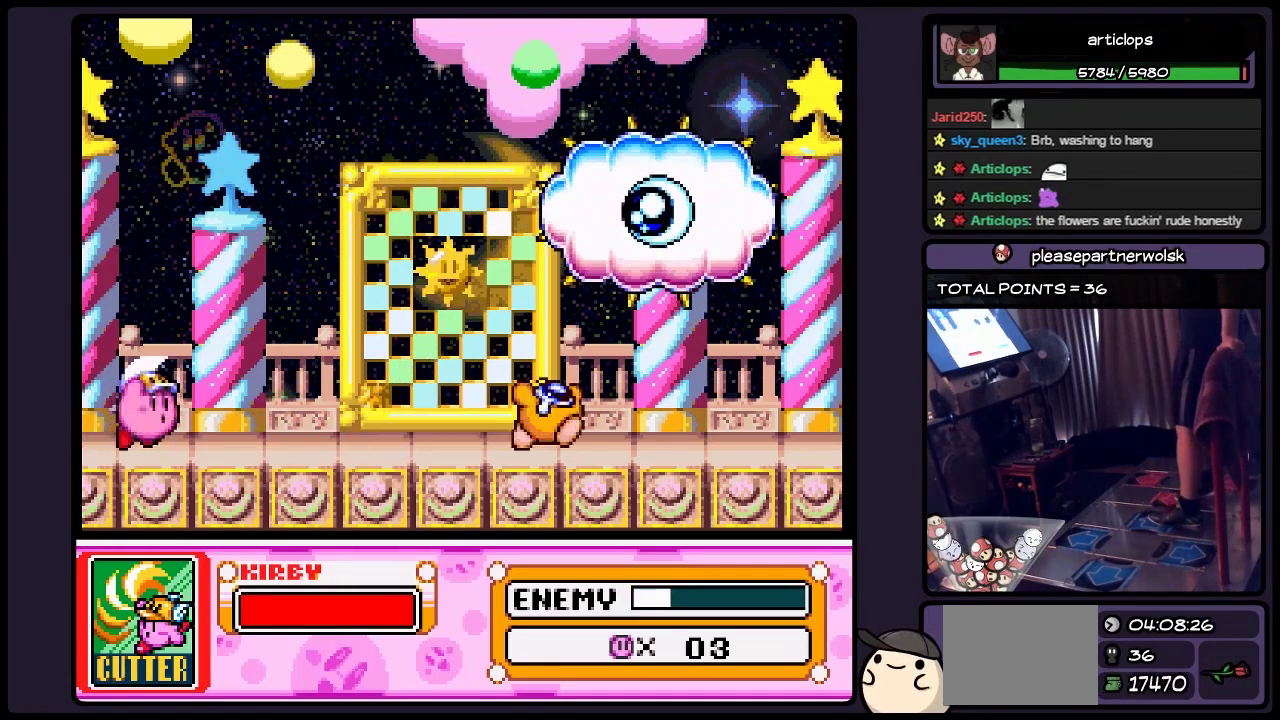
{"buttons": [], "events": [[67, "Y", "up"], [150, "Y", "down"], [400, "Y", "up"]]}
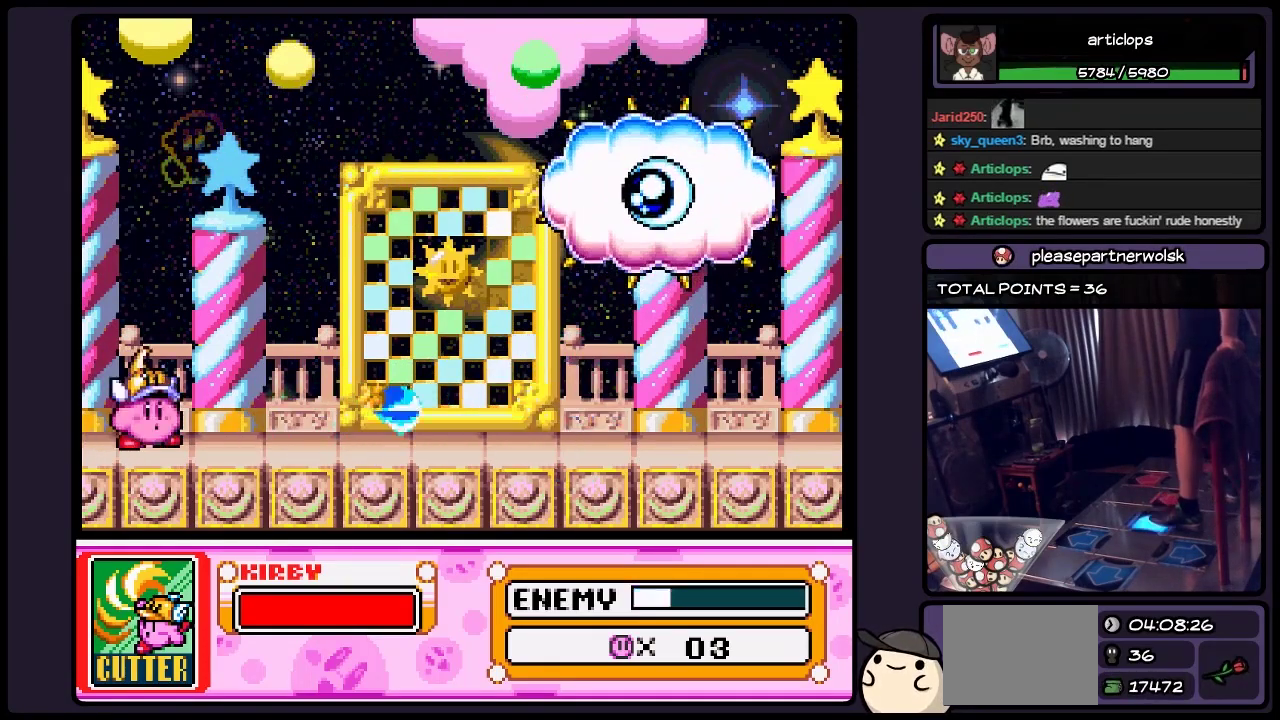
{"buttons": ["DPAD_RIGHT"], "events": [[33, "DPAD_RIGHT", "down"], [233, "B", "down"], [483, "B", "up"]]}
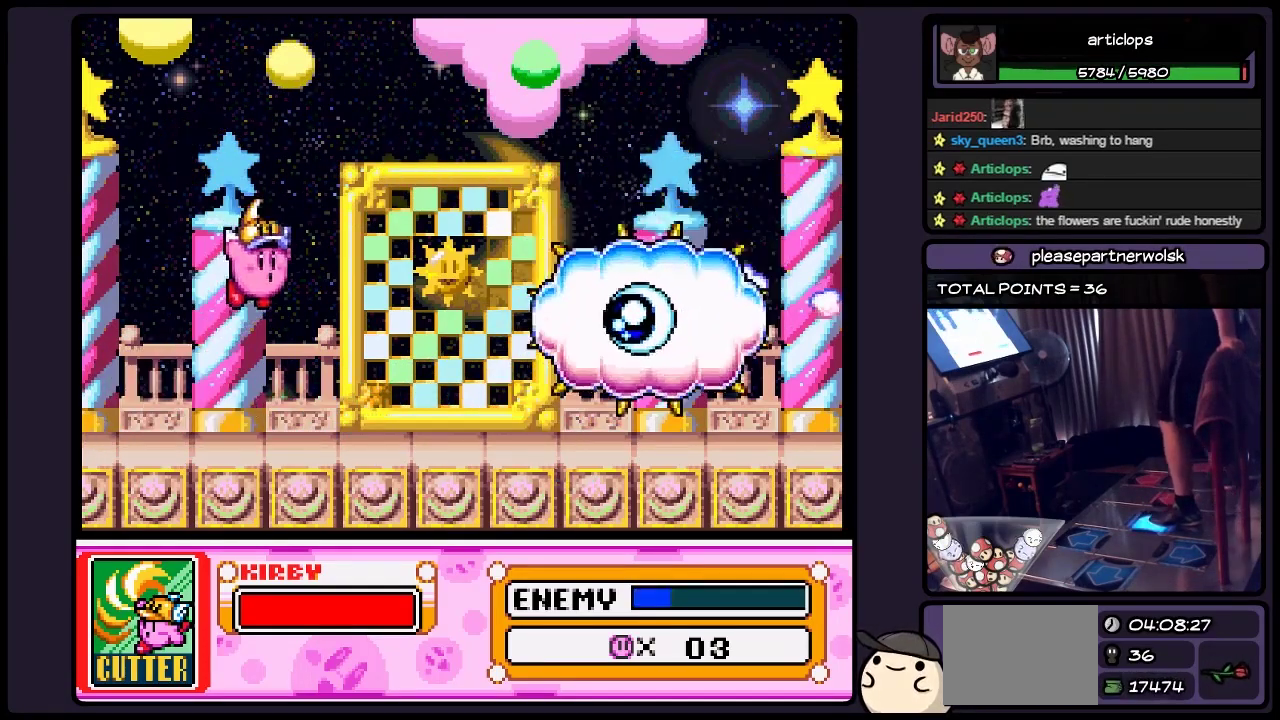
{"buttons": ["B", "DPAD_RIGHT"], "events": [[200, "Y", "down"], [400, "Y", "up"], [483, "B", "down"]]}
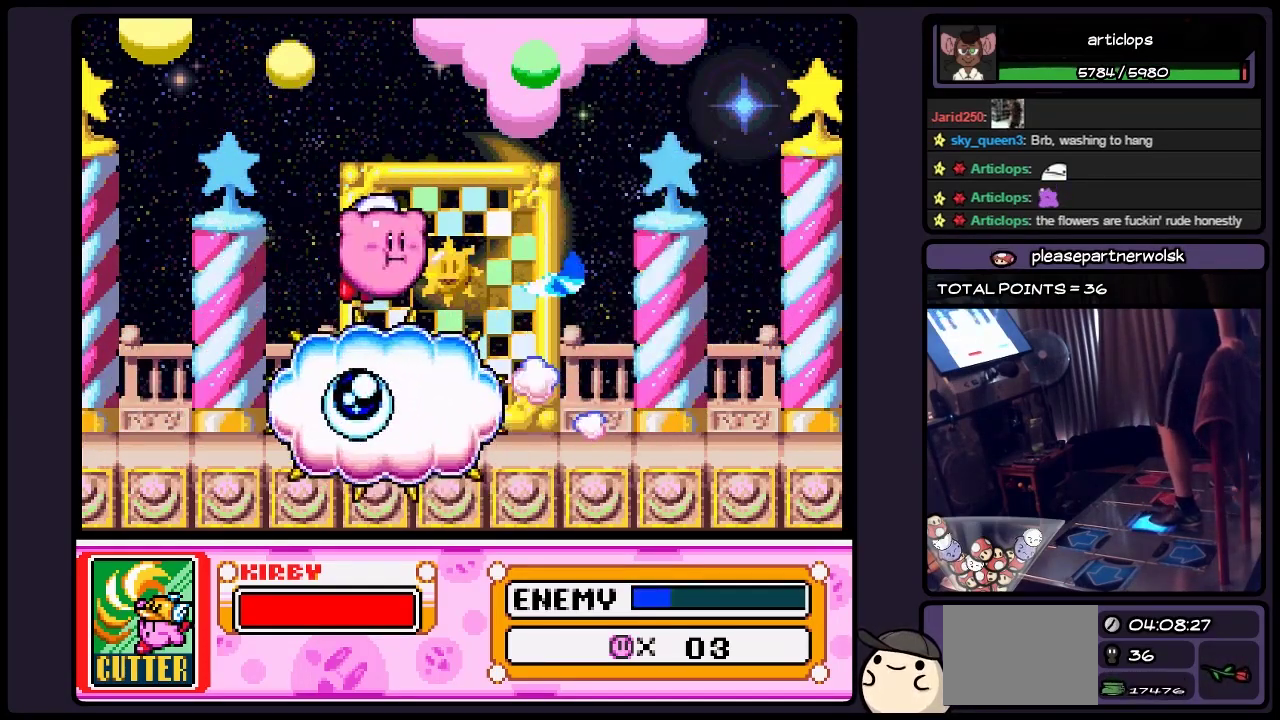
{"buttons": ["DPAD_RIGHT"], "events": [[117, "B", "up"], [200, "B", "down"], [317, "B", "up"]]}
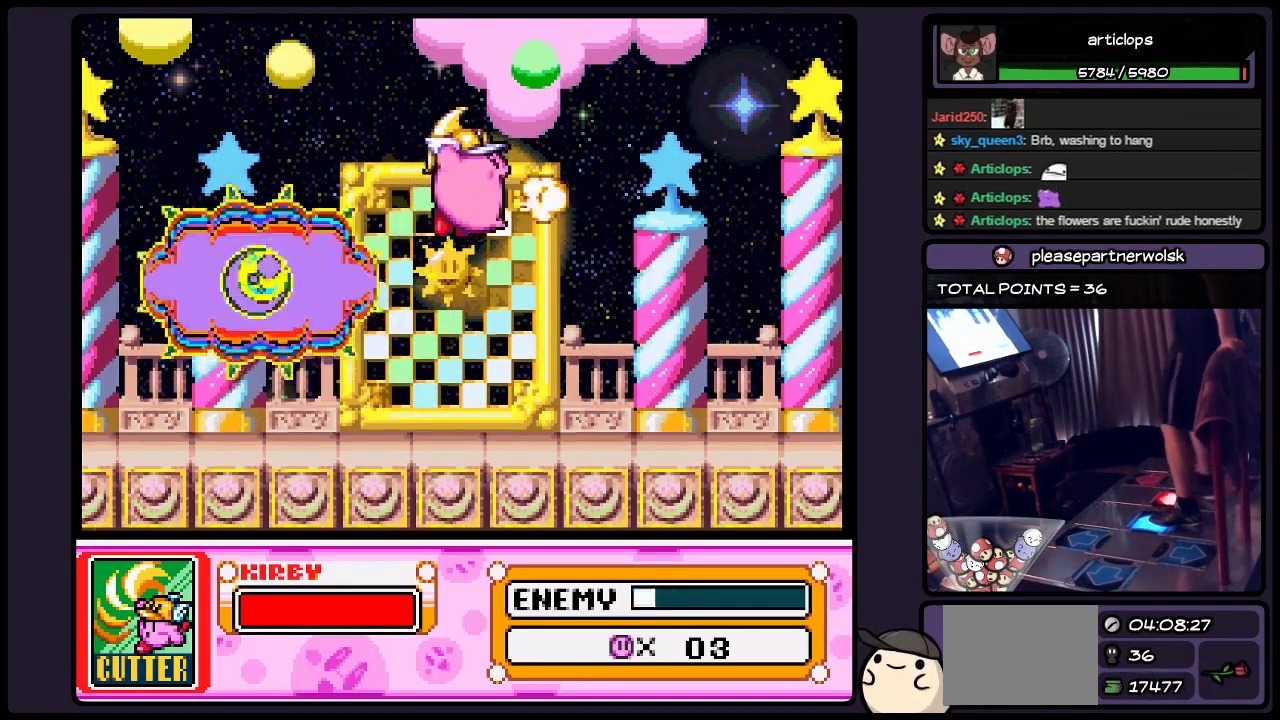
{"buttons": ["DPAD_RIGHT"], "events": [[33, "Y", "down"], [283, "Y", "up"]]}
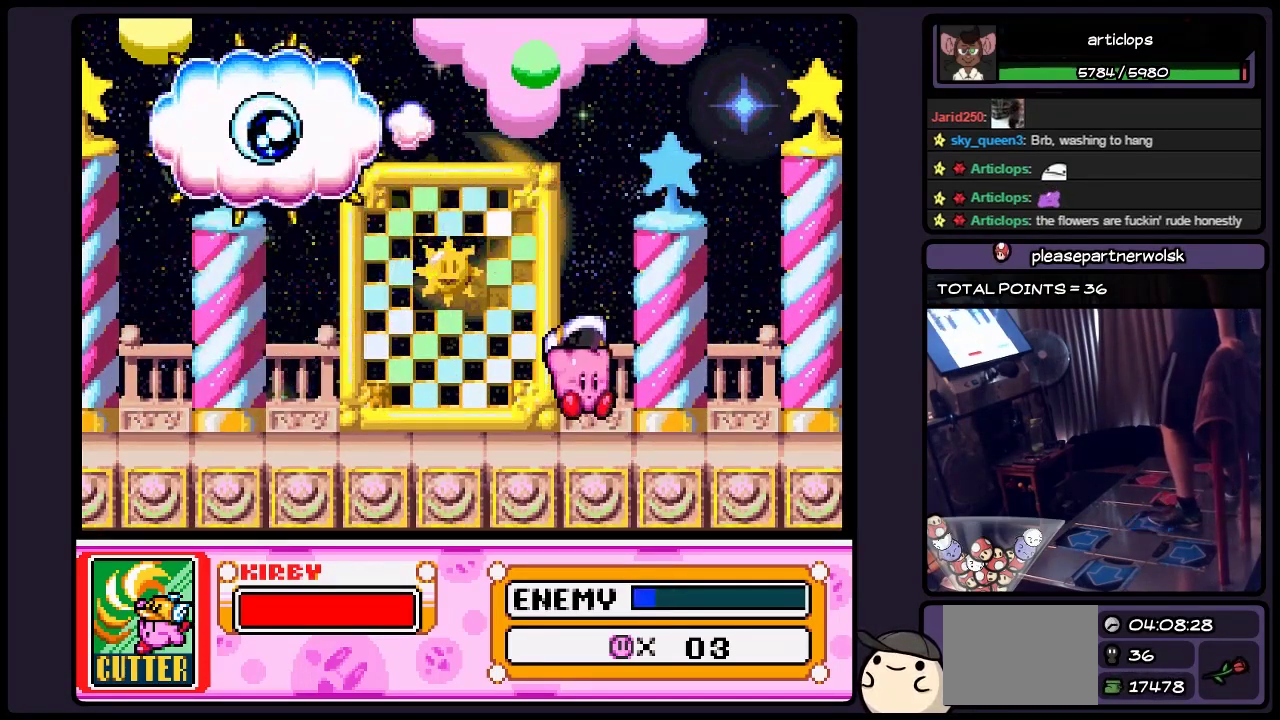
{"buttons": ["B", "Y"], "events": [[67, "DPAD_RIGHT", "up"], [233, "B", "down"], [450, "Y", "down"]]}
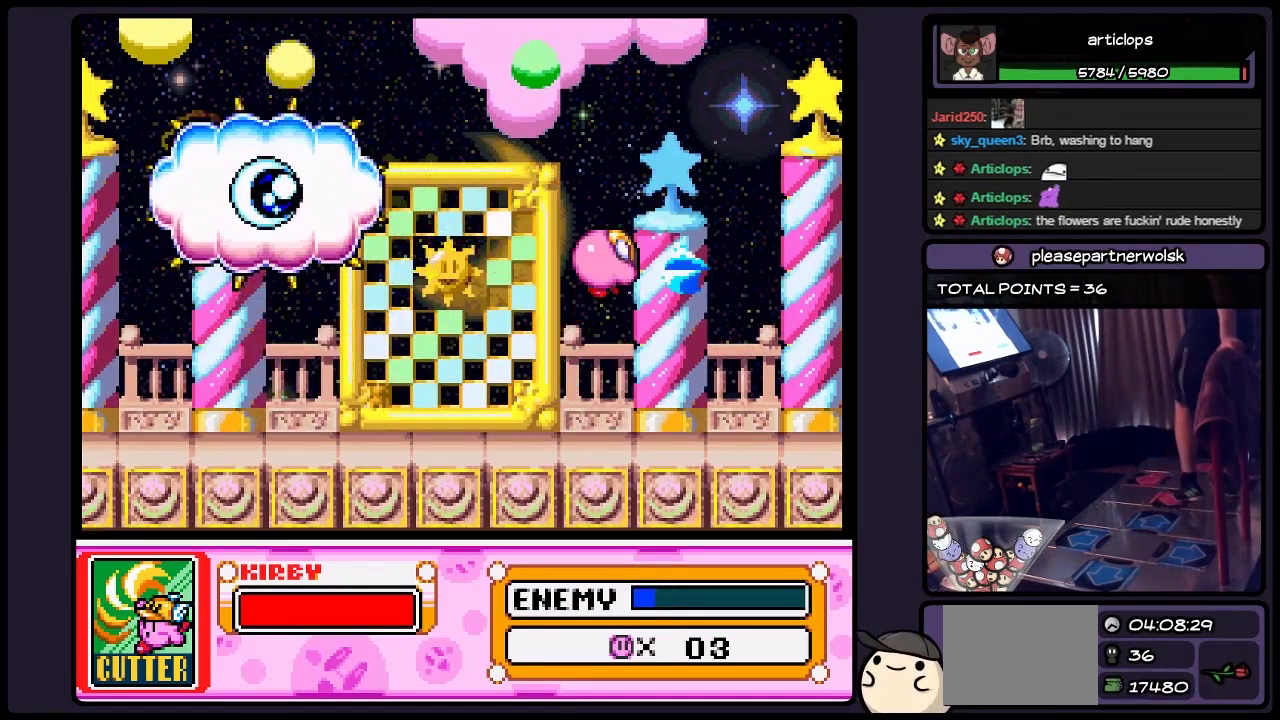
{"buttons": ["B", "Y"], "events": [[400, "Y", "up"], [450, "Y", "down"]]}
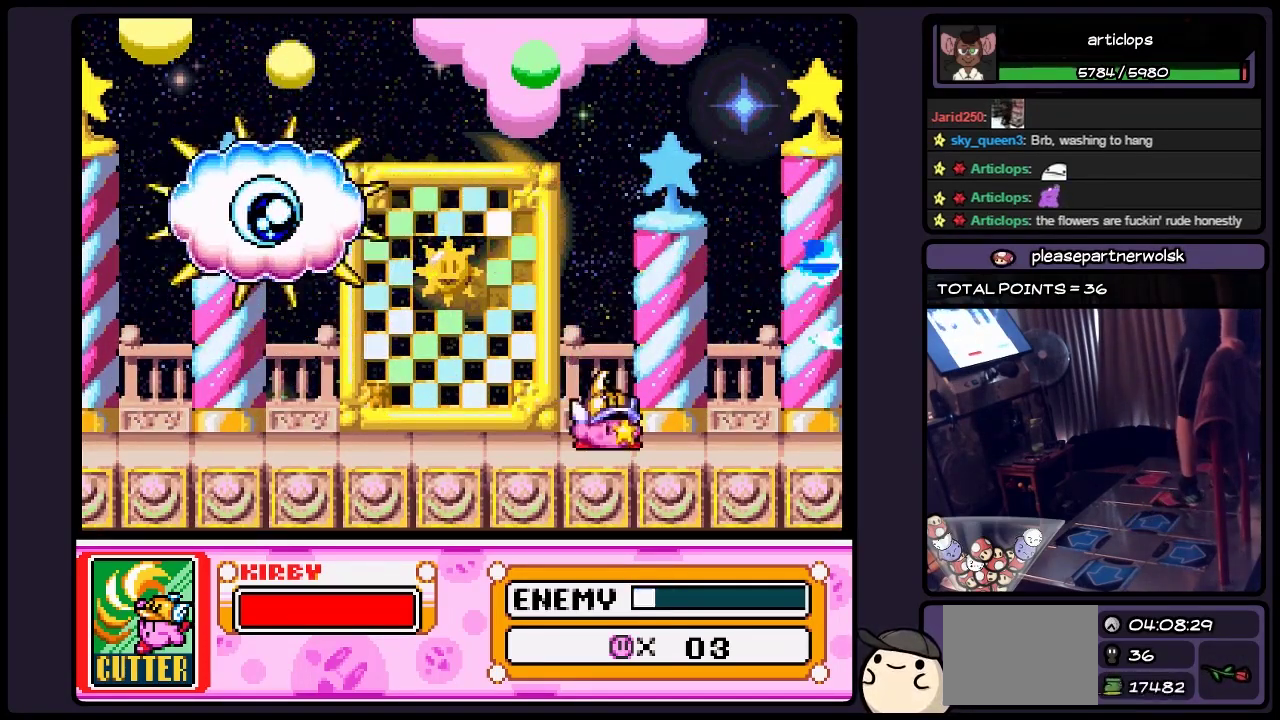
{"buttons": [], "events": [[117, "B", "up"], [200, "Y", "up"]]}
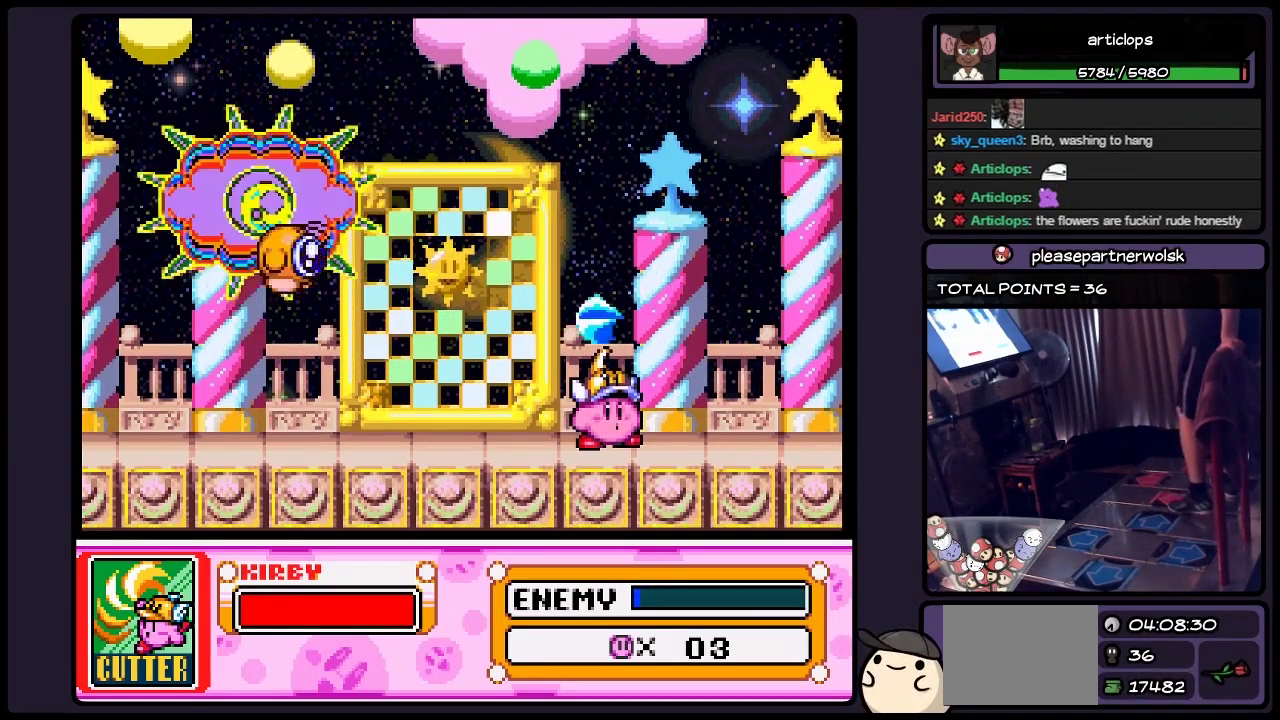
{"buttons": ["B"], "events": [[483, "B", "down"]]}
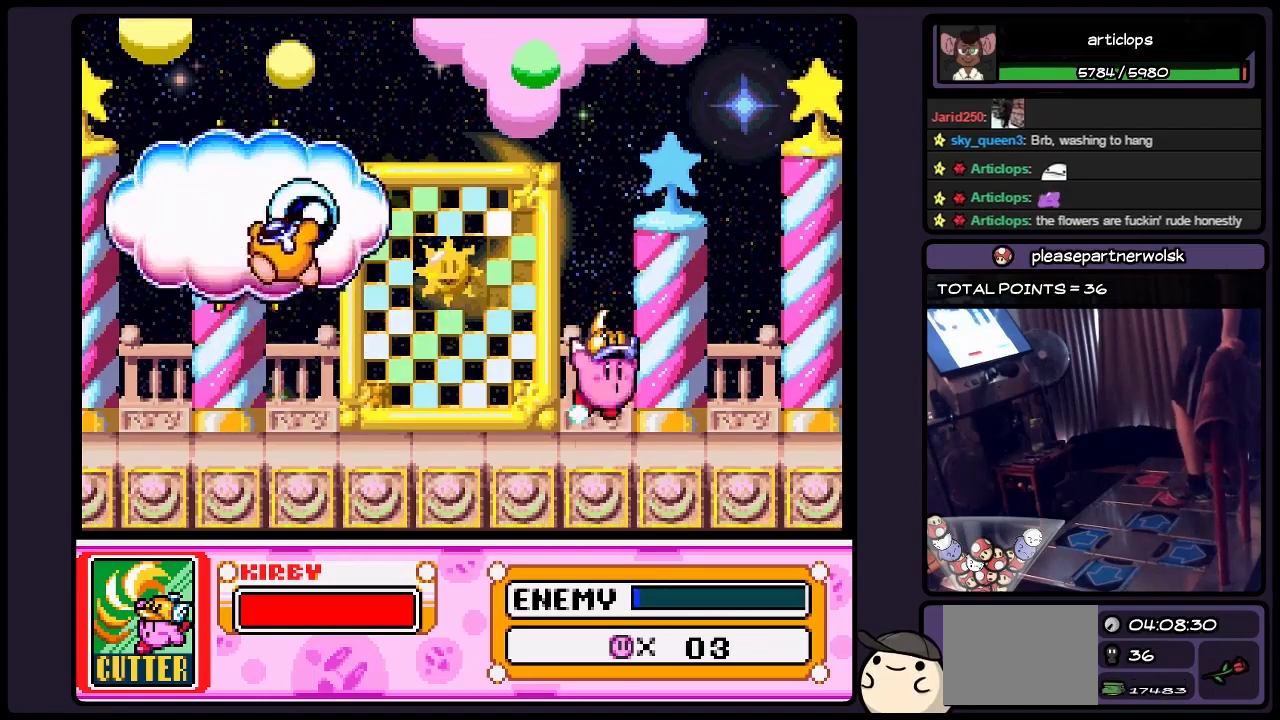
{"buttons": ["B", "Y"], "events": [[200, "Y", "down"]]}
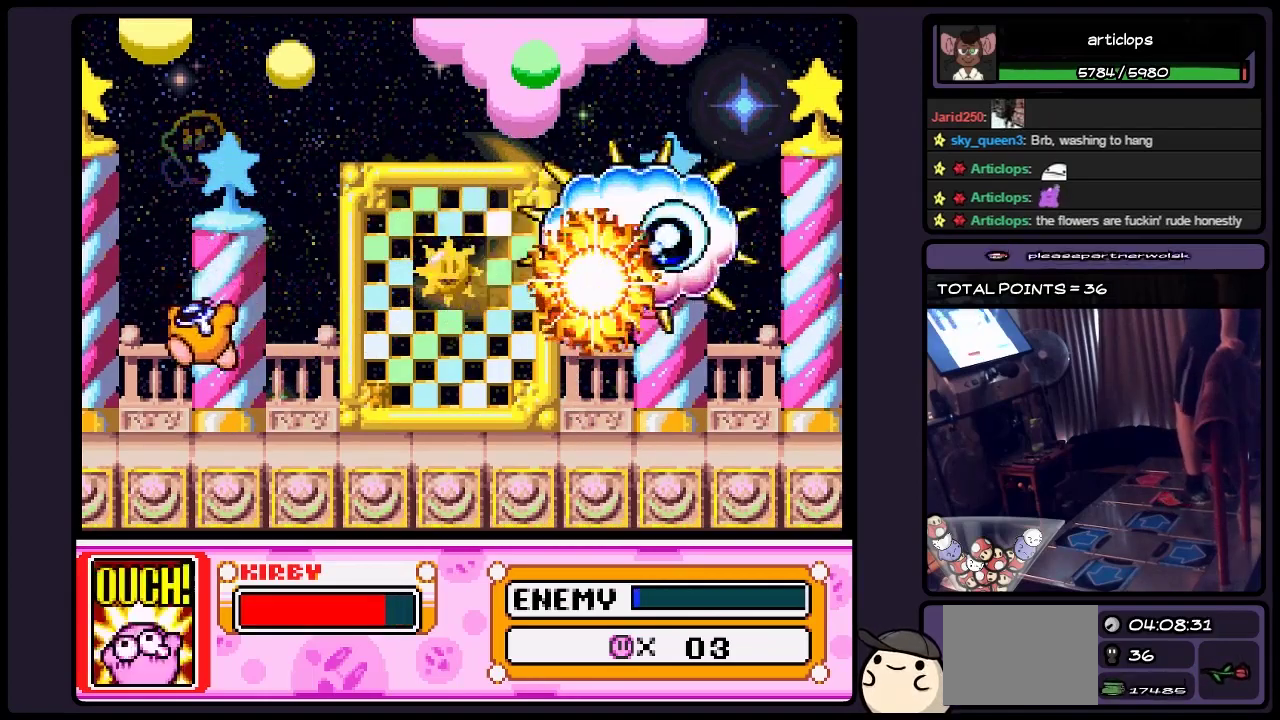
{"buttons": [], "events": [[150, "Y", "up"], [233, "B", "up"]]}
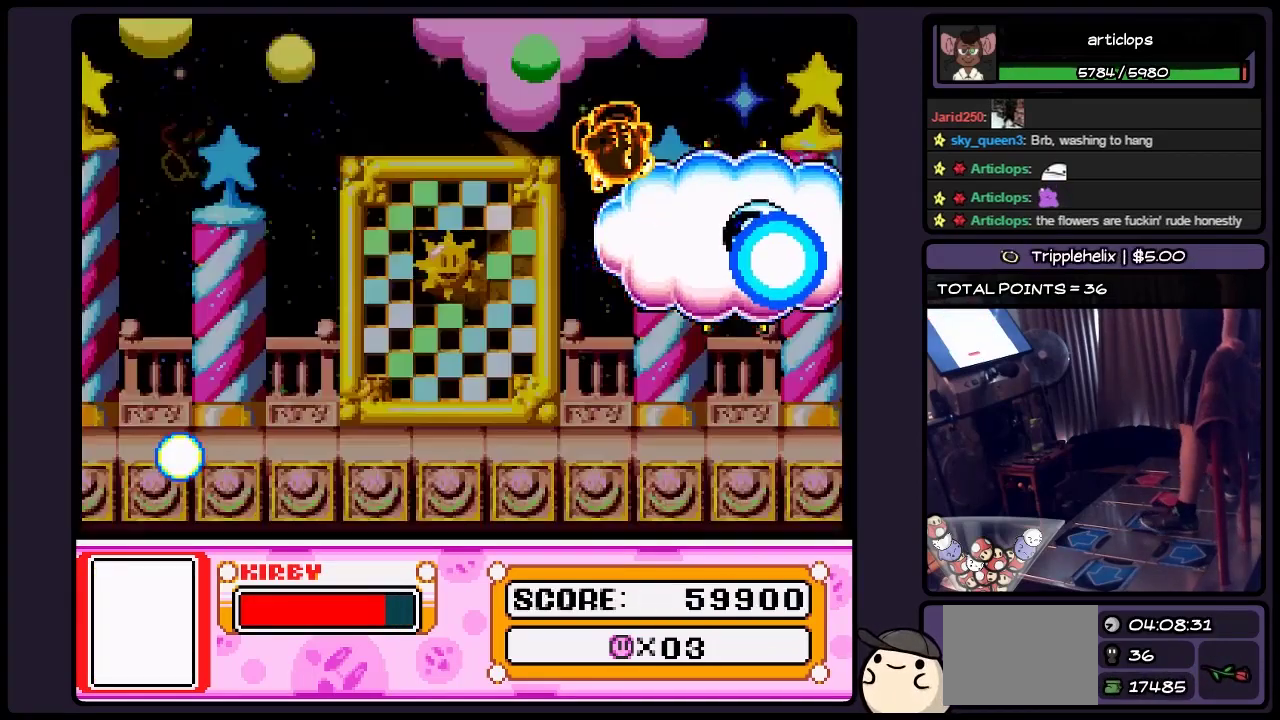
{"buttons": [], "events": []}
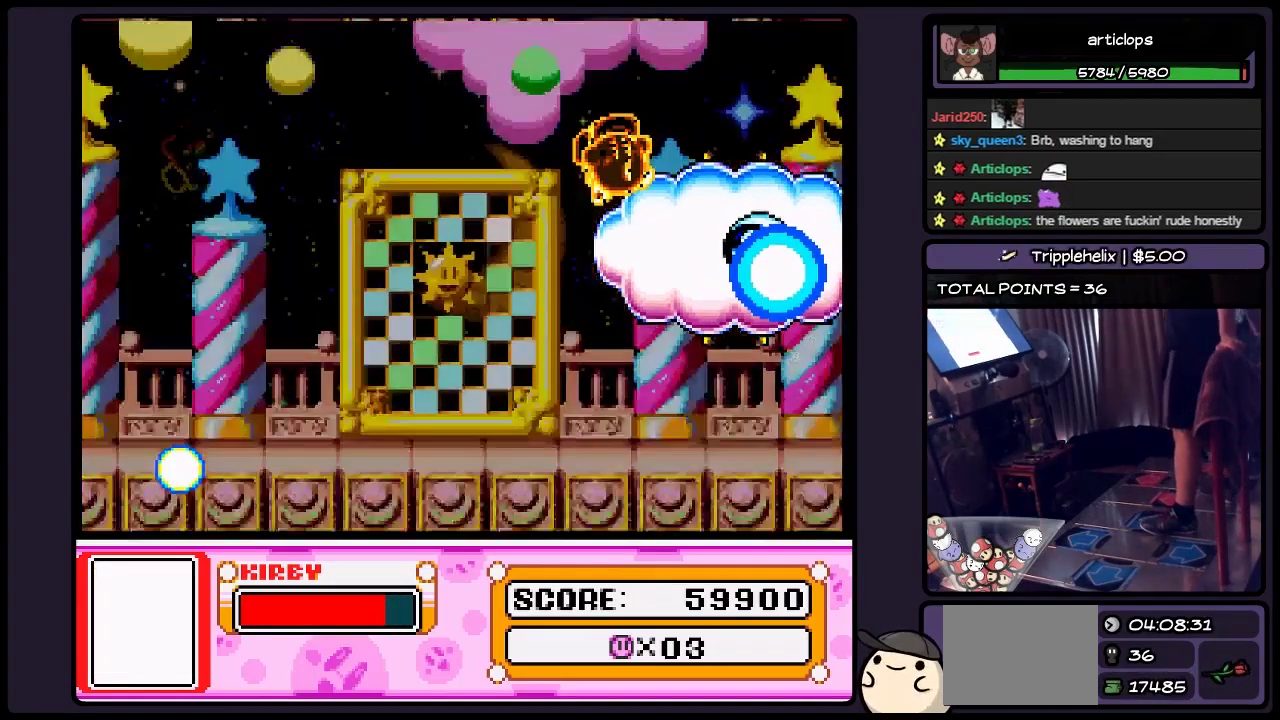
{"buttons": [], "events": []}
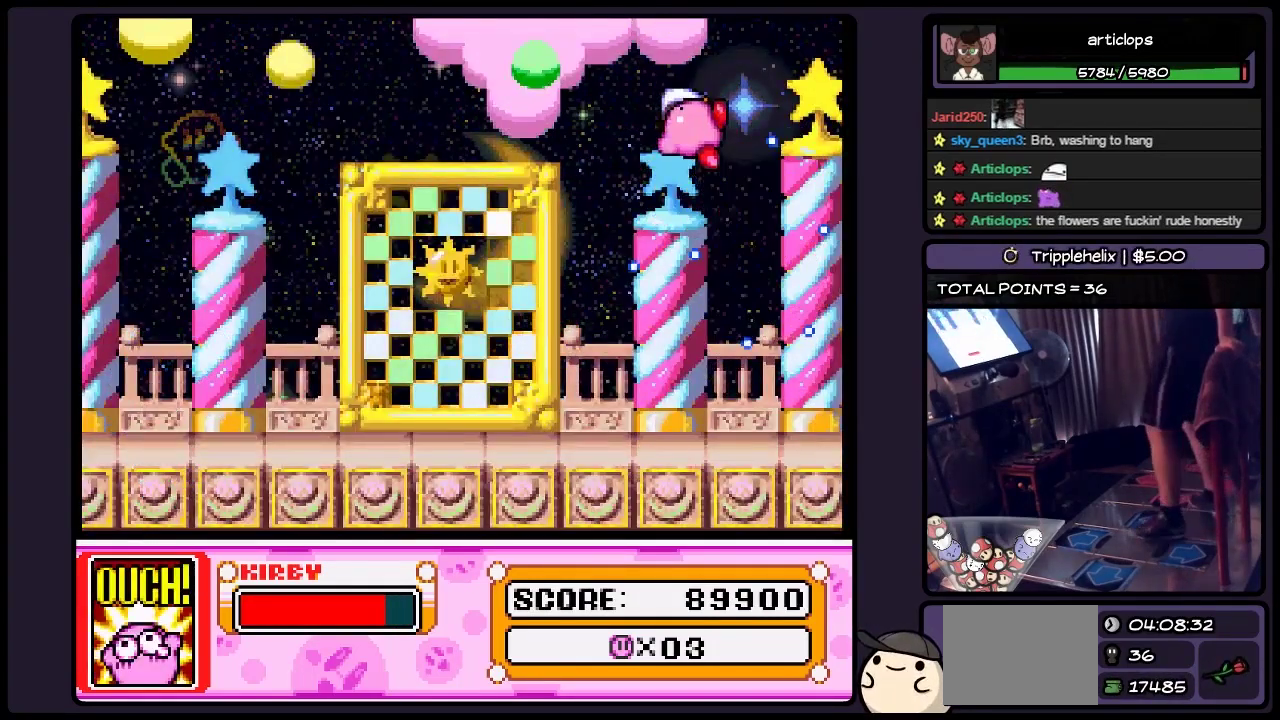
{"buttons": ["DPAD_LEFT"], "events": [[483, "DPAD_LEFT", "down"]]}
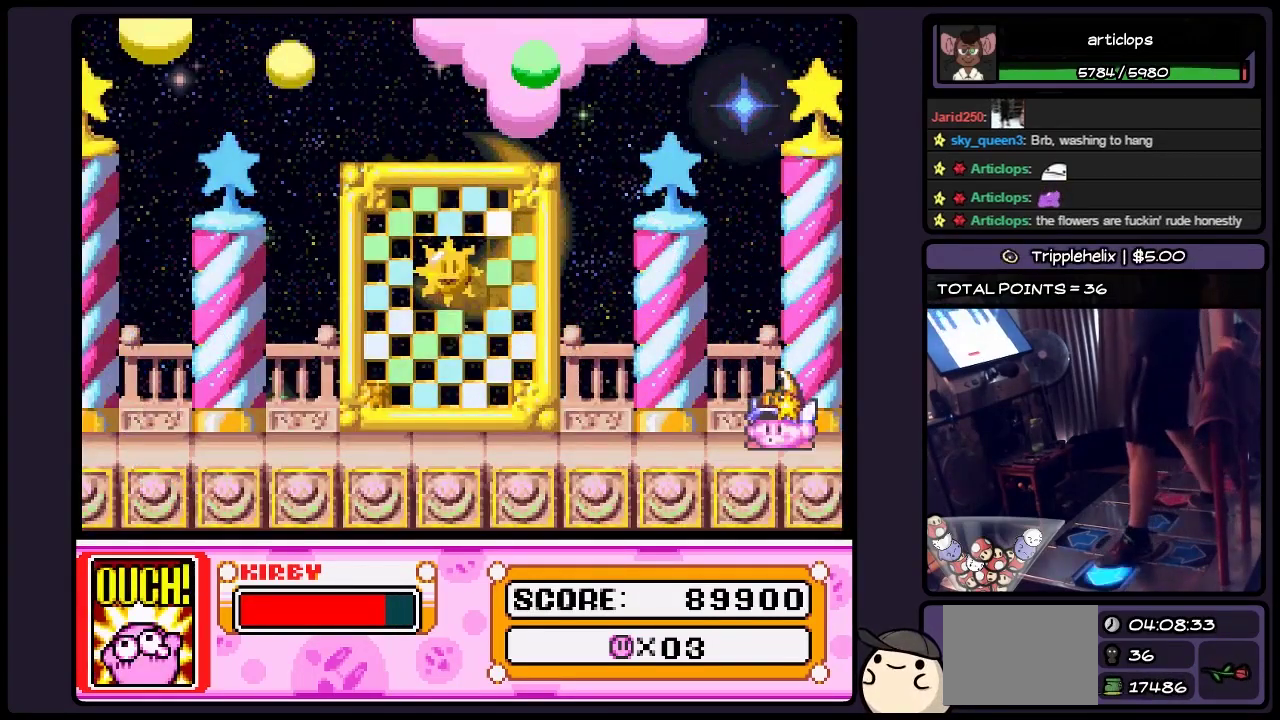
{"buttons": ["DPAD_LEFT"], "events": [[233, "DPAD_LEFT", "up"], [400, "DPAD_LEFT", "down"]]}
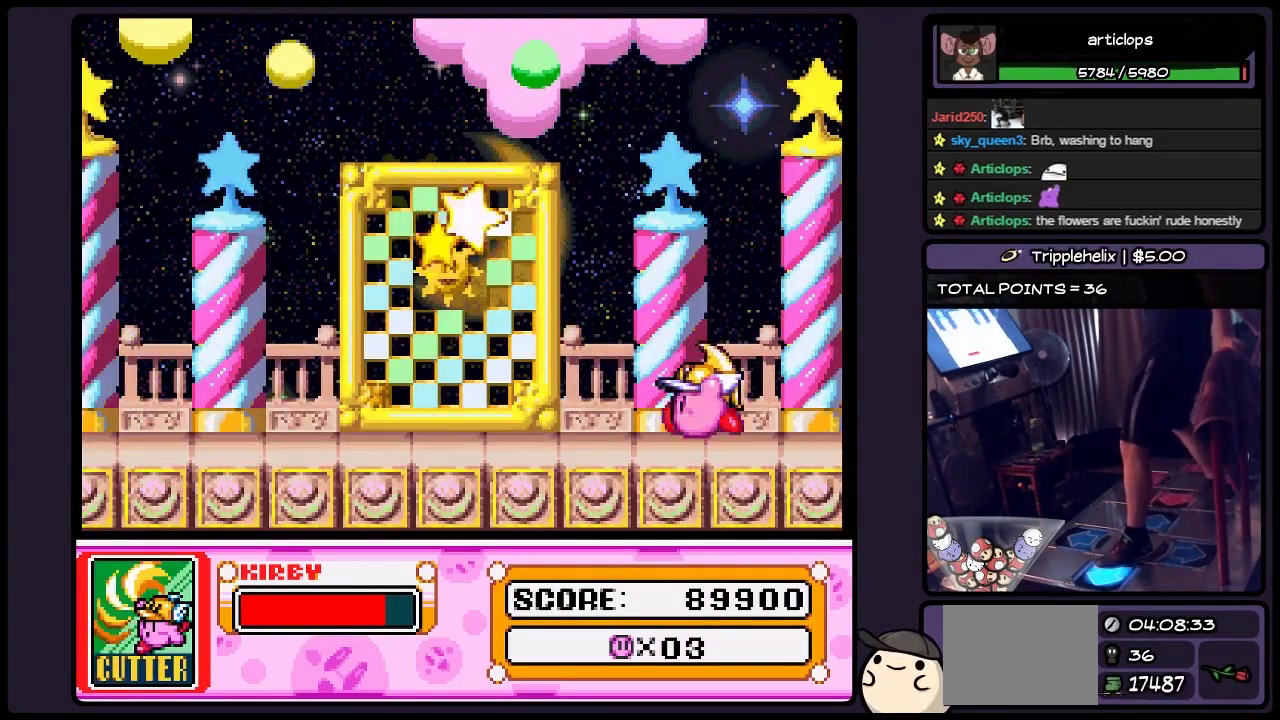
{"buttons": ["B", "DPAD_LEFT"], "events": [[400, "B", "down"]]}
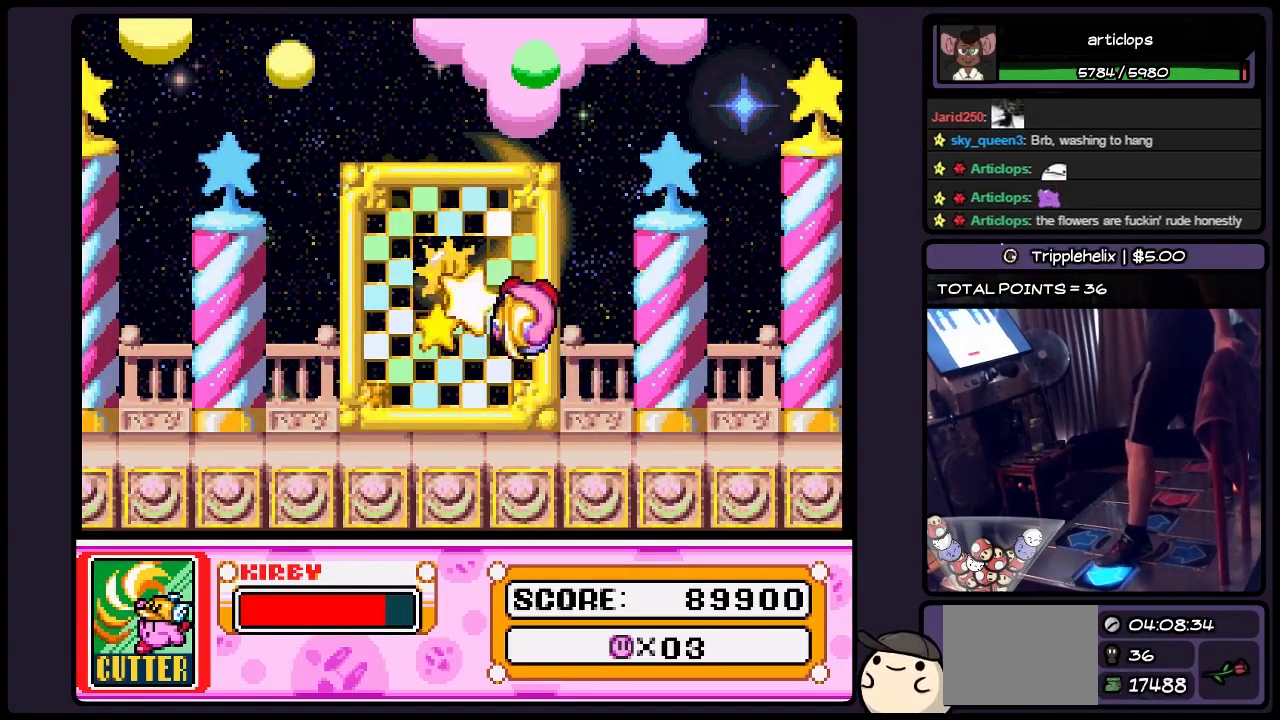
{"buttons": ["DPAD_LEFT"], "events": [[283, "B", "up"]]}
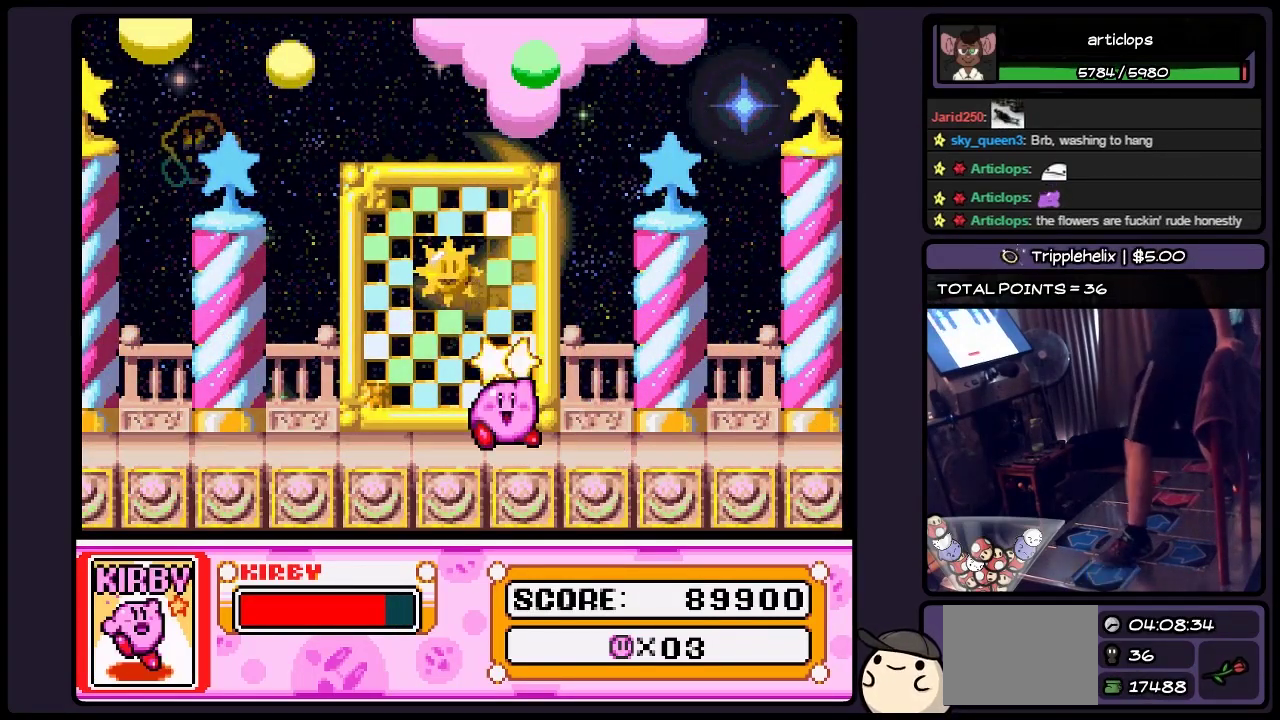
{"buttons": ["B"], "events": [[33, "DPAD_LEFT", "up"], [200, "B", "down"]]}
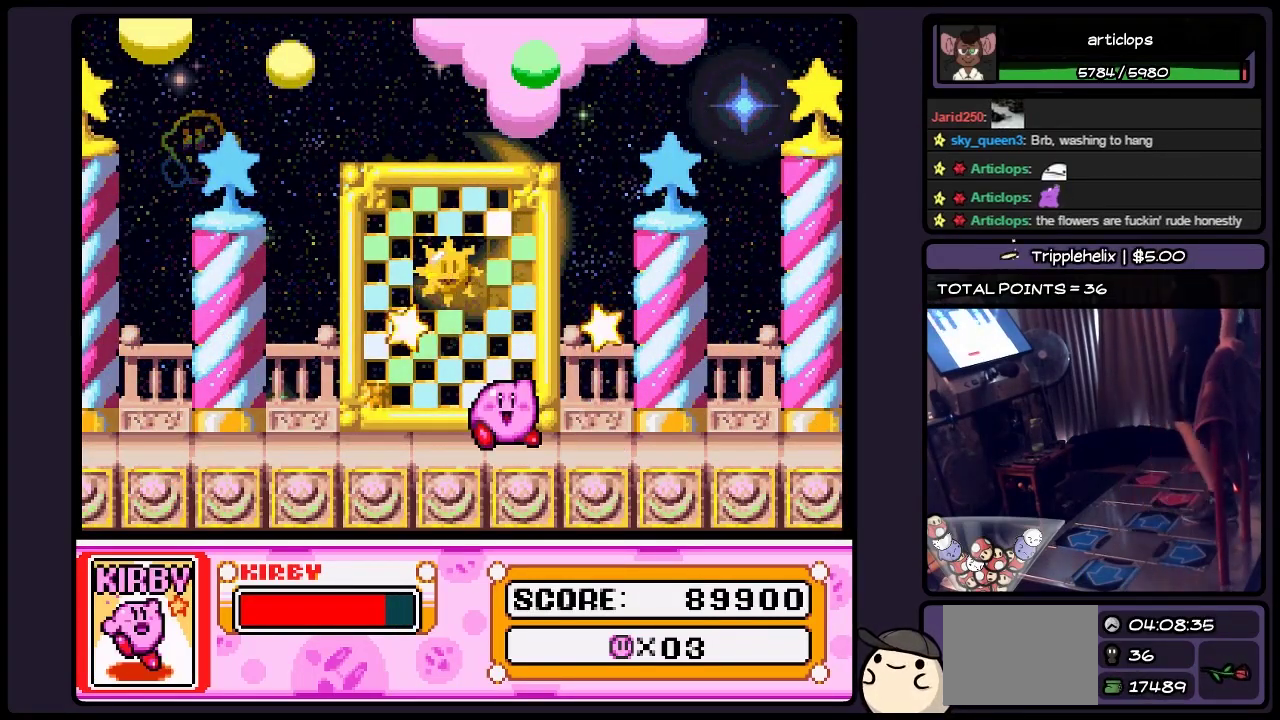
{"buttons": [], "events": [[233, "B", "up"]]}